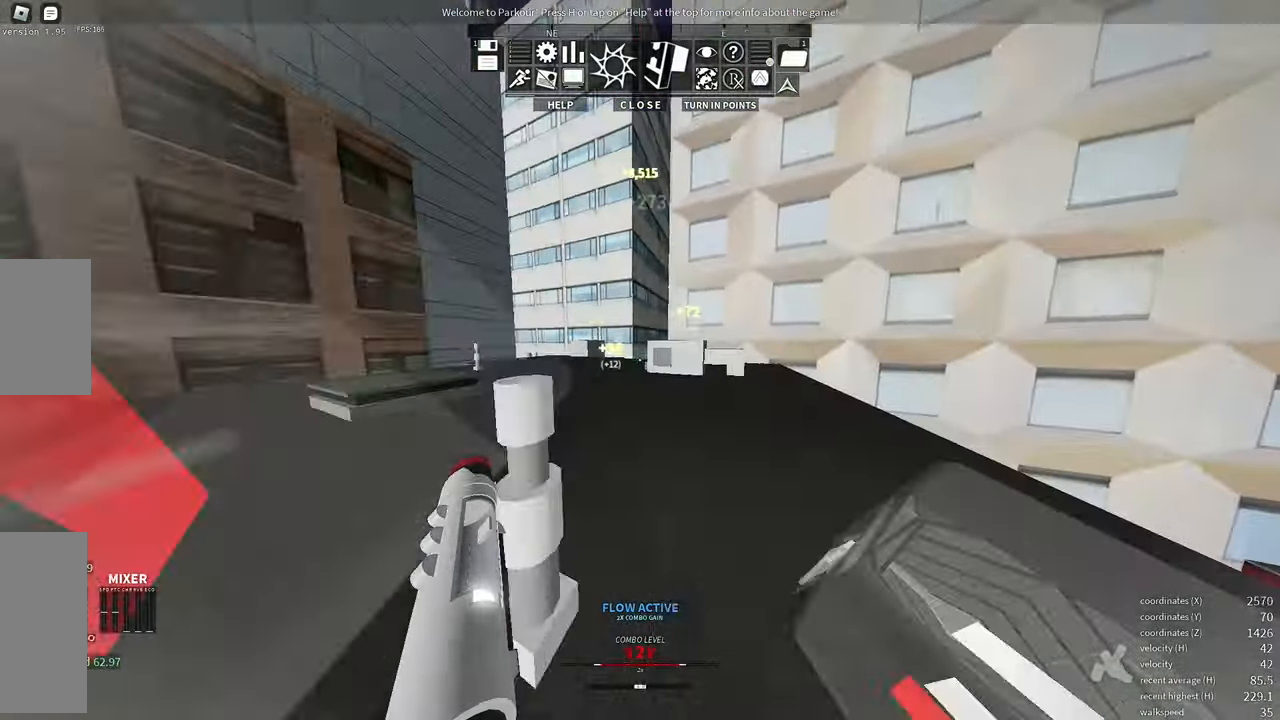
Gameplay with keyboard and mouse; each line is a JSON object with the keys and mouse buttons held at the frame after it. "events" lists presses ("down") and releases ("up") of "a", "d", "e", "f", "s", "shift", "space", "w" and "mouse_wheel" between this image and that frame as [ms after this image, input, new state], when the widget could be followed in between. "mouse_wheel" = the "wheel" button of the "mouse" list. No other keys are recorded. "wheel" means that the mouse wheel is clicked or scrolled. Mouse movement is not recorded.
{"keys": ["w"], "mouse": [], "events": []}
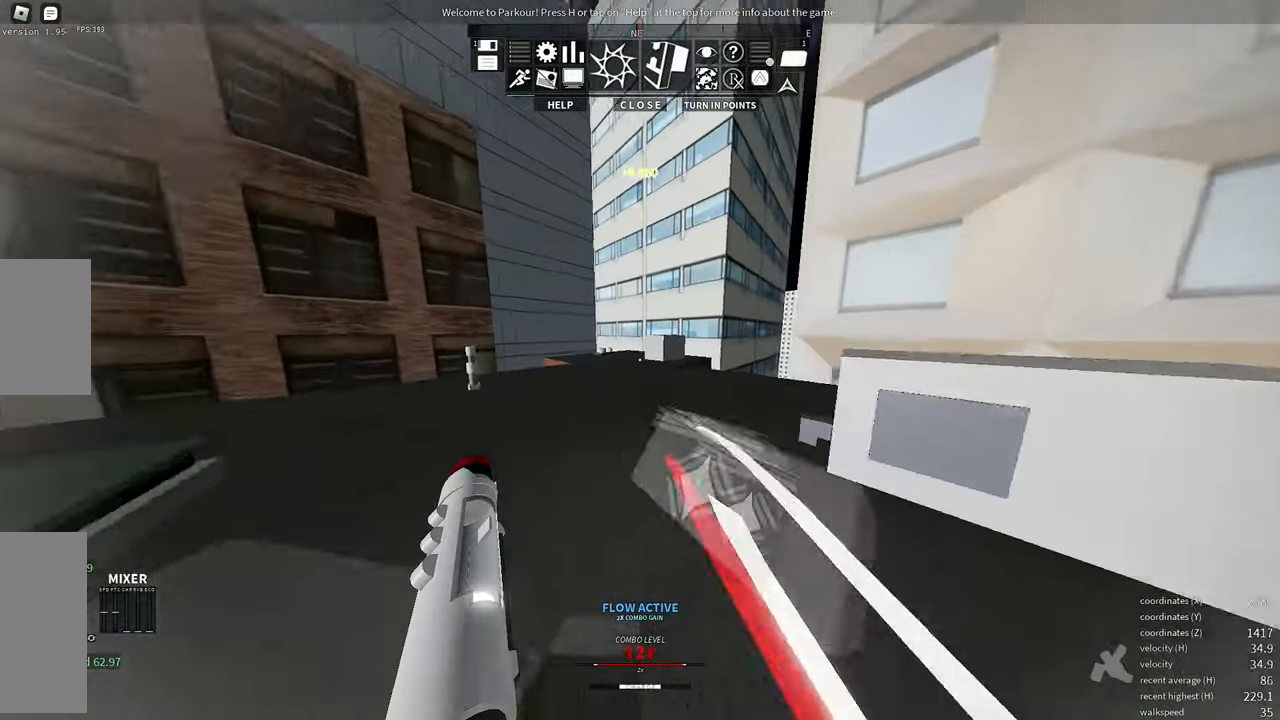
{"keys": ["d", "w"], "mouse": [], "events": [[167, "d", "down"]]}
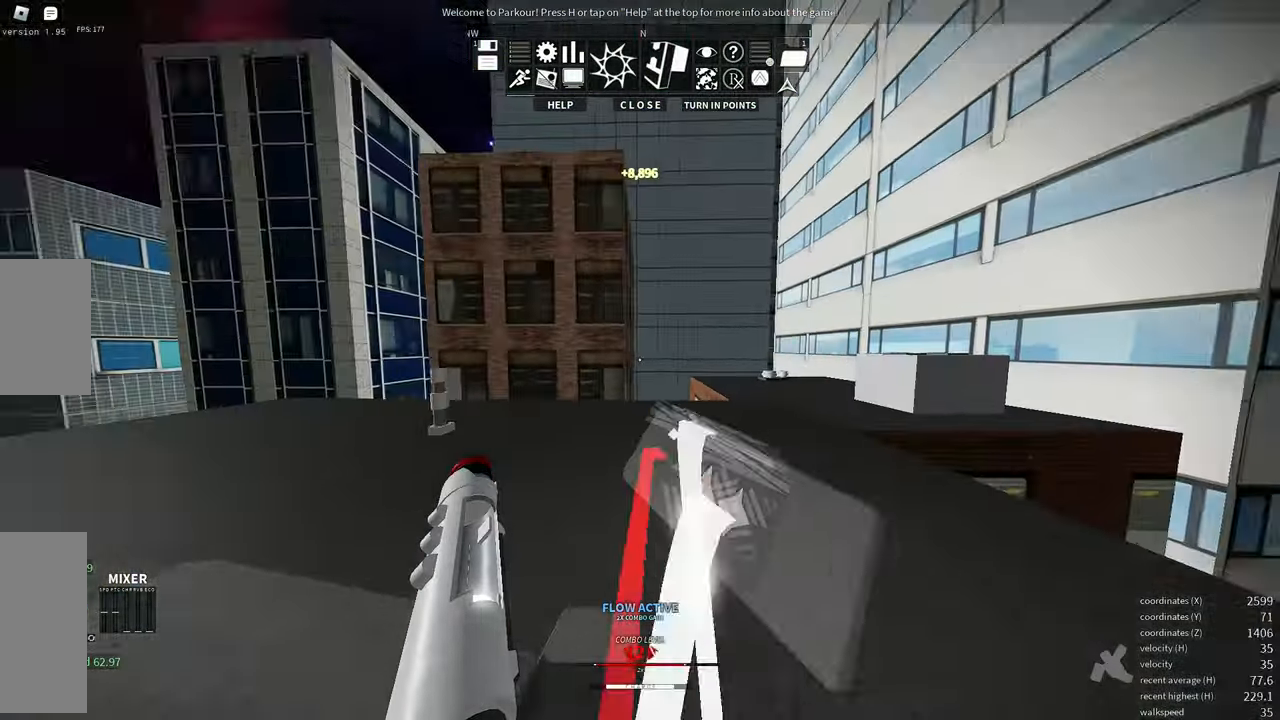
{"keys": ["w"], "mouse": [], "events": [[17, "d", "up"], [284, "e", "down"], [400, "e", "up"]]}
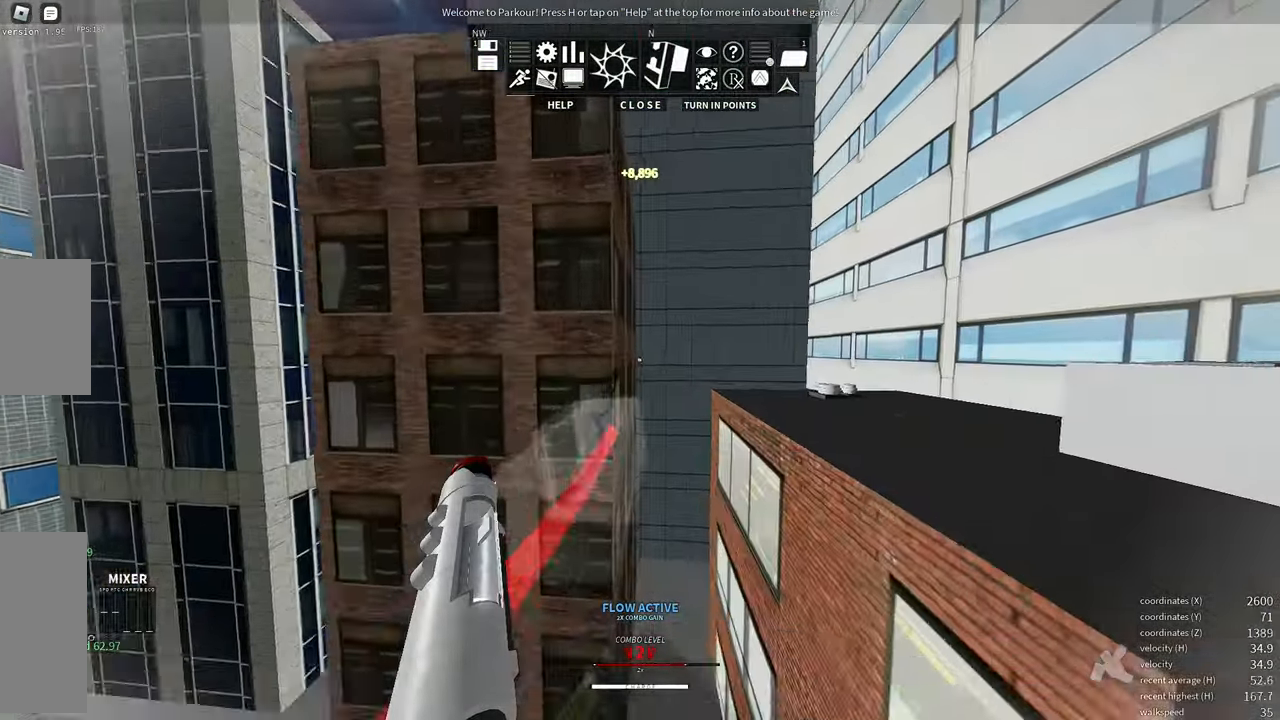
{"keys": ["w"], "mouse": [], "events": [[100, "space", "down"], [167, "space", "up"], [267, "space", "down"], [317, "f", "down"], [400, "space", "up"], [417, "f", "up"]]}
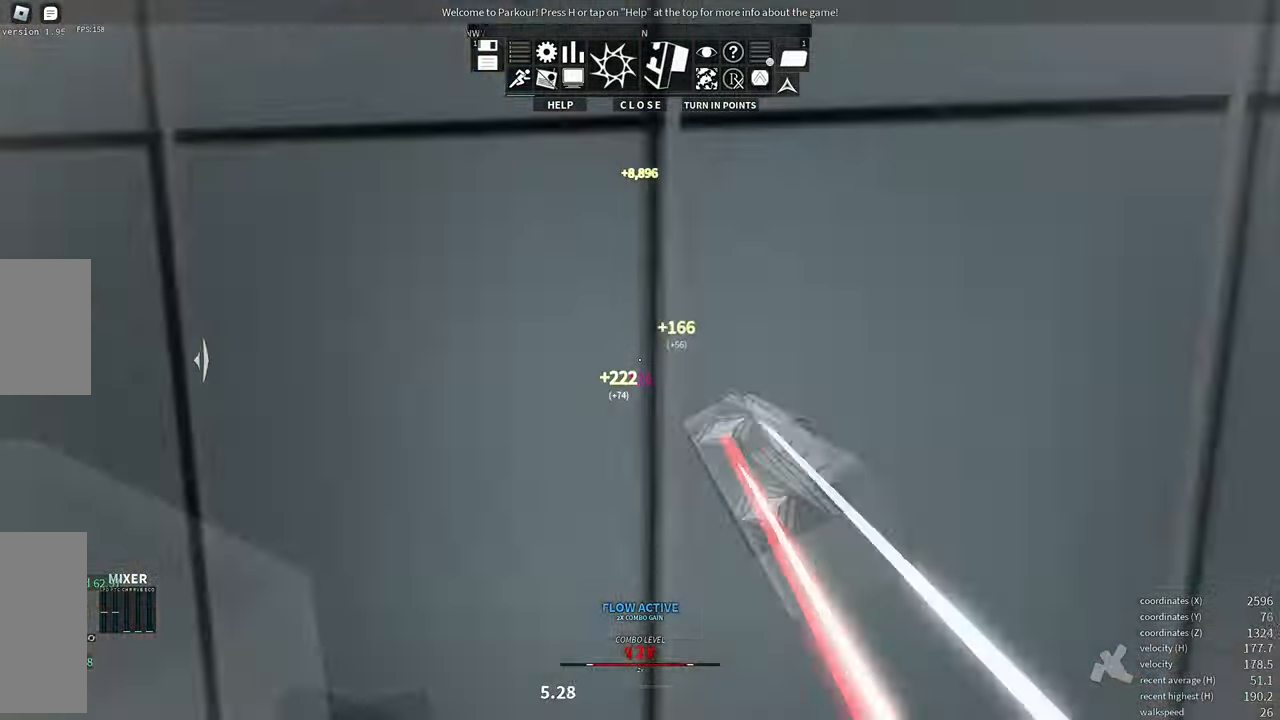
{"keys": ["w"], "mouse": [], "events": [[117, "w", "up"], [150, "mouse_wheel", "down"], [217, "space", "down"], [300, "space", "up"], [317, "mouse_wheel", "up"], [416, "w", "down"]]}
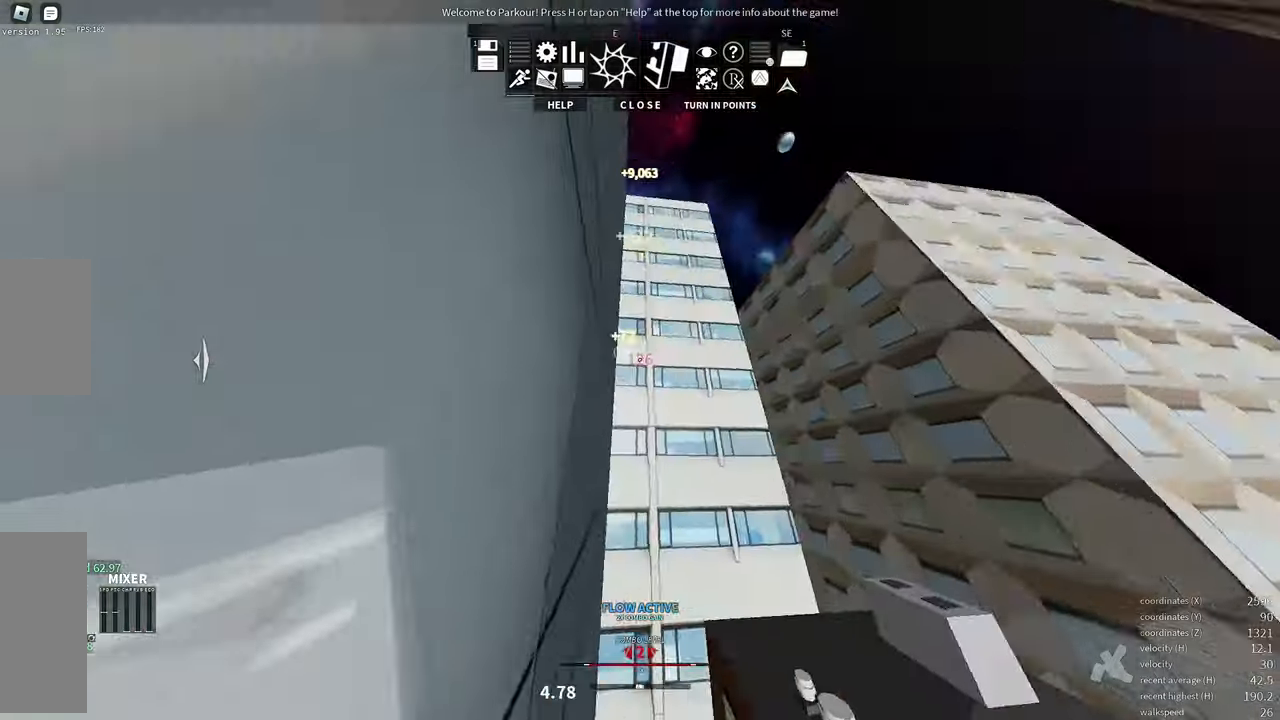
{"keys": ["w"], "mouse": [], "events": [[283, "space", "down"], [333, "space", "up"]]}
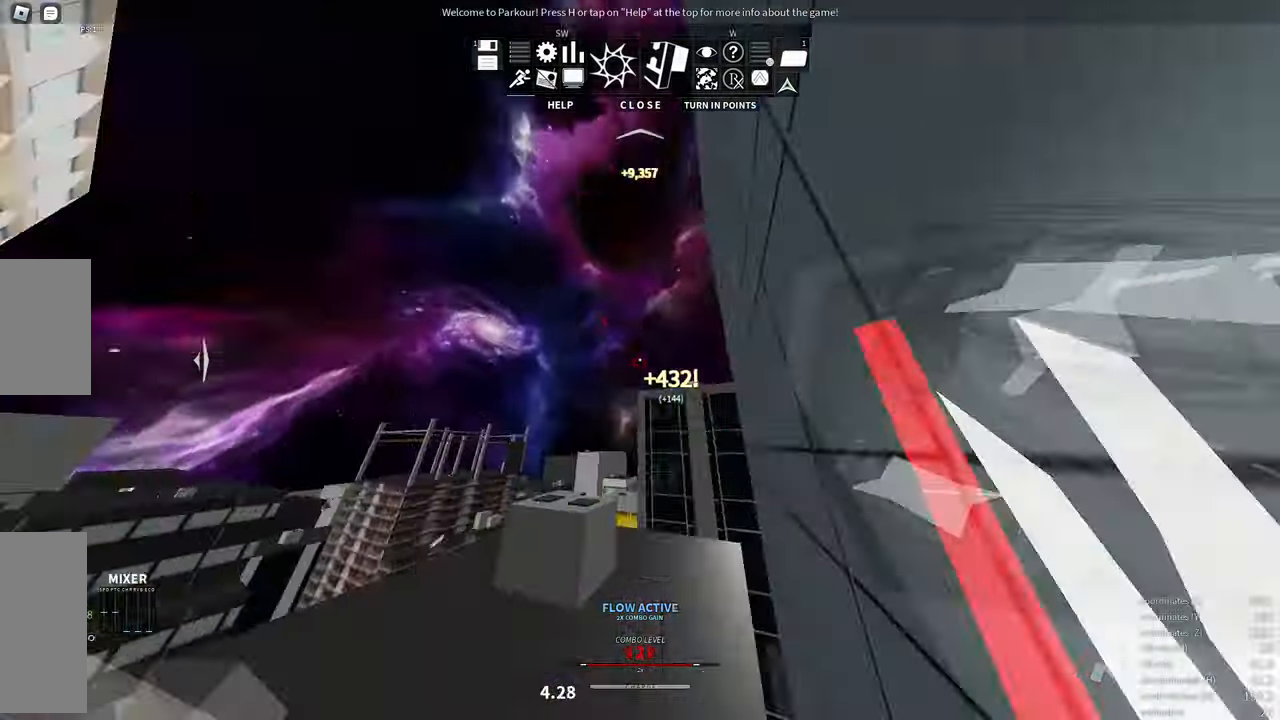
{"keys": ["w"], "mouse": [], "events": []}
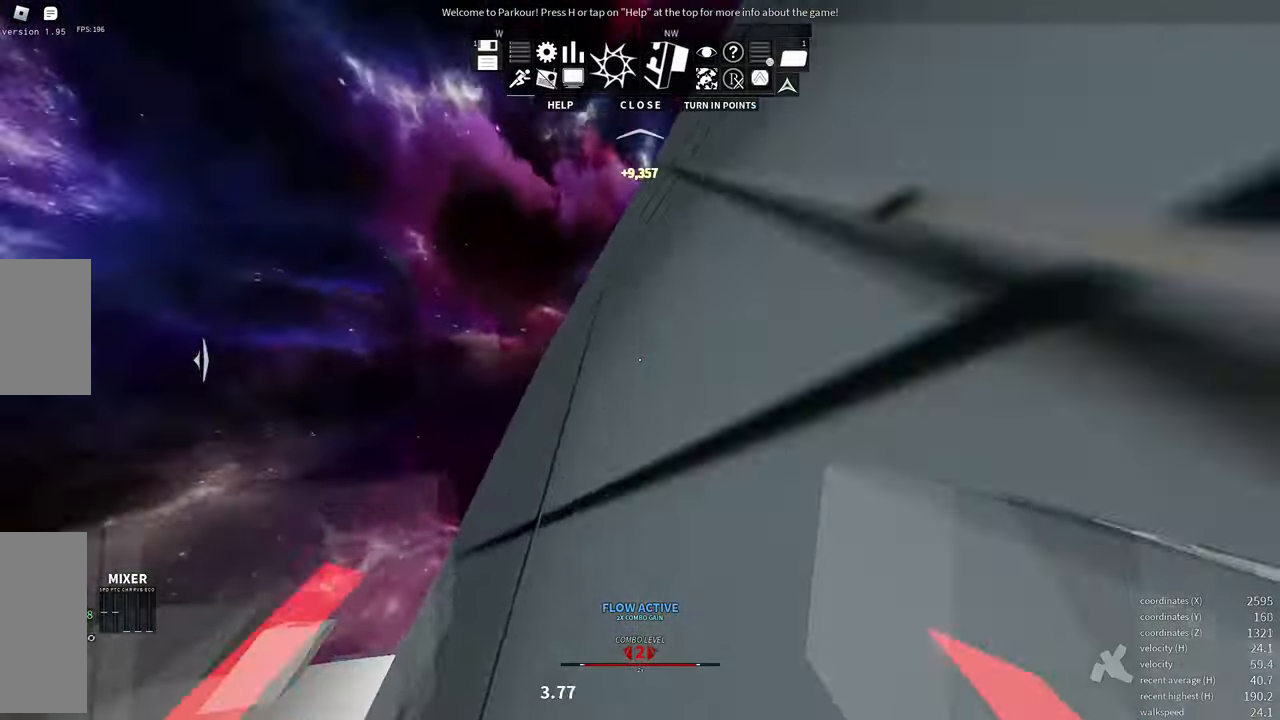
{"keys": [], "mouse": ["wheel"], "events": [[133, "d", "down"], [283, "d", "up"], [300, "w", "up"], [500, "mouse_wheel", "down"]]}
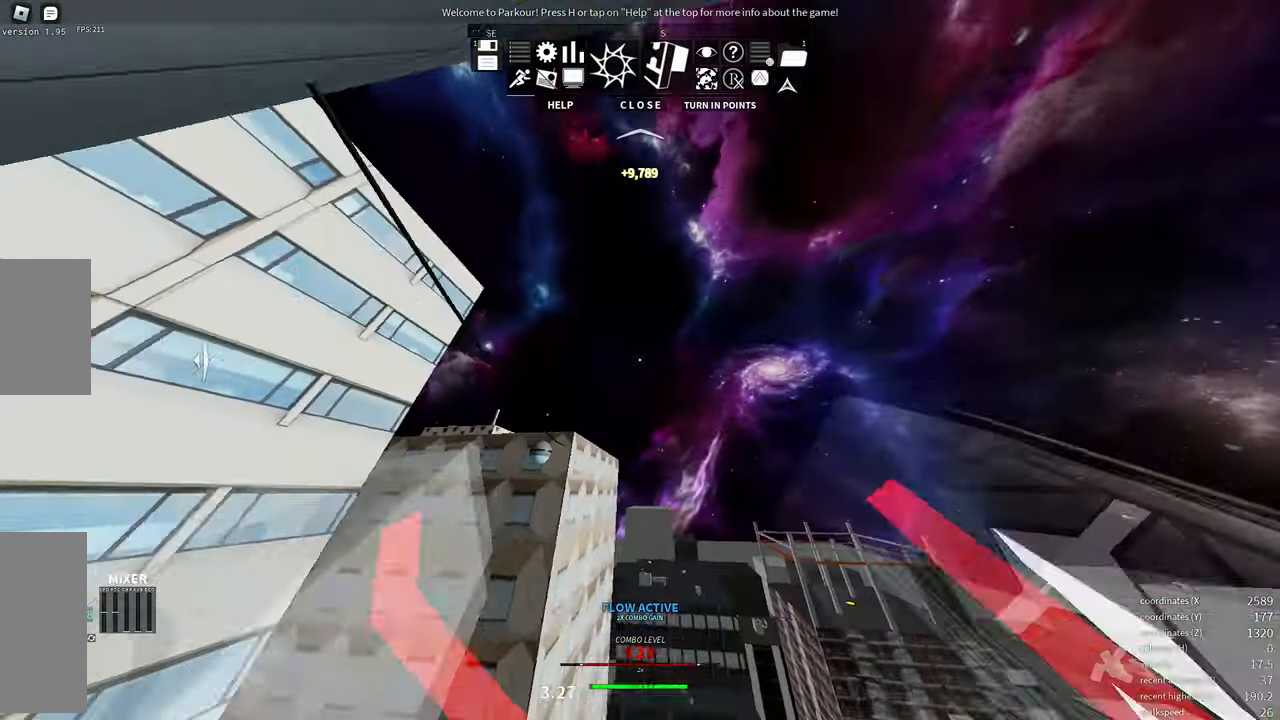
{"keys": ["space", "w"], "mouse": [], "events": [[83, "space", "down"], [166, "mouse_wheel", "up"], [166, "space", "up"], [283, "w", "down"], [416, "space", "down"], [433, "space", "up"], [466, "space", "down"]]}
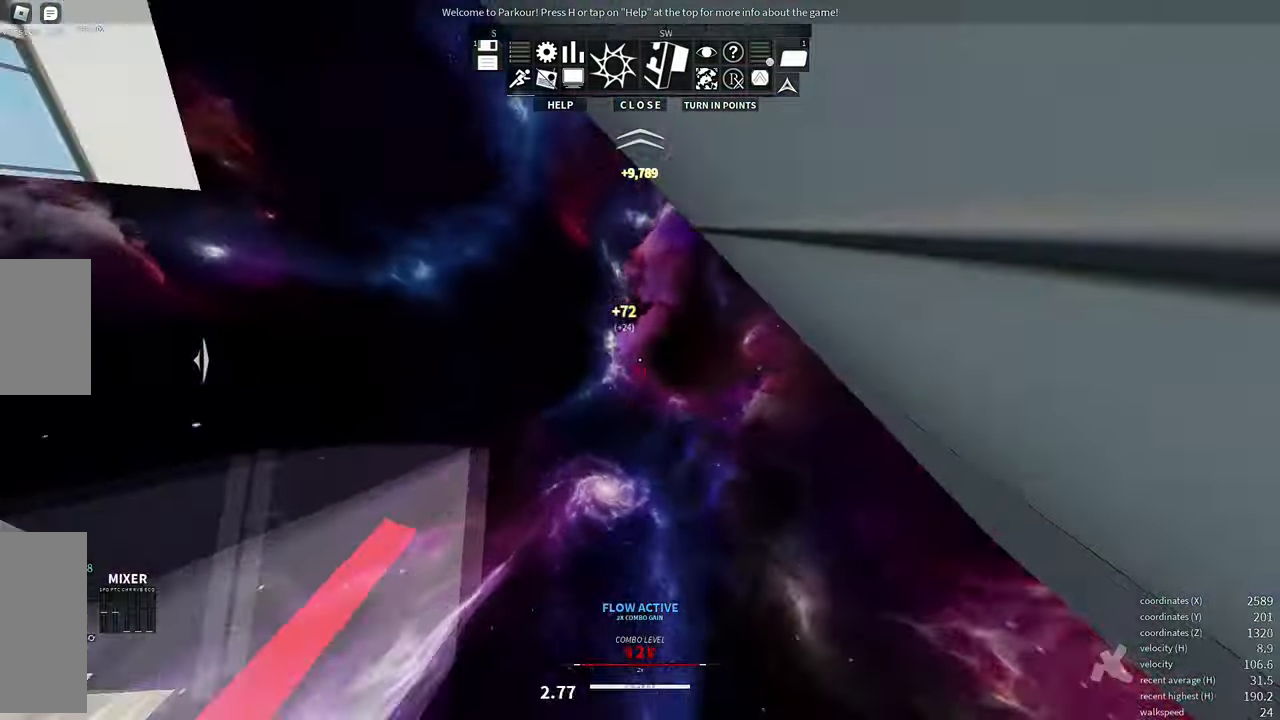
{"keys": ["e", "w"], "mouse": [], "events": [[33, "space", "up"], [416, "e", "down"]]}
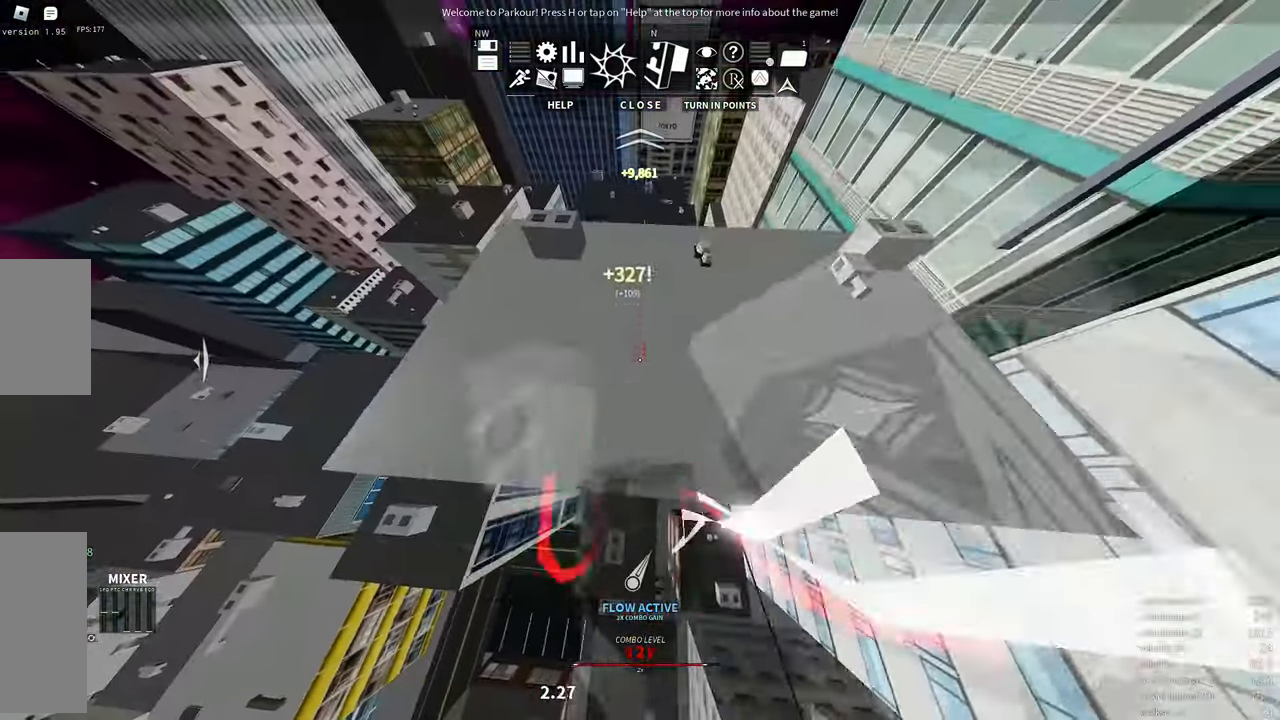
{"keys": ["w"], "mouse": [], "events": [[16, "e", "up"]]}
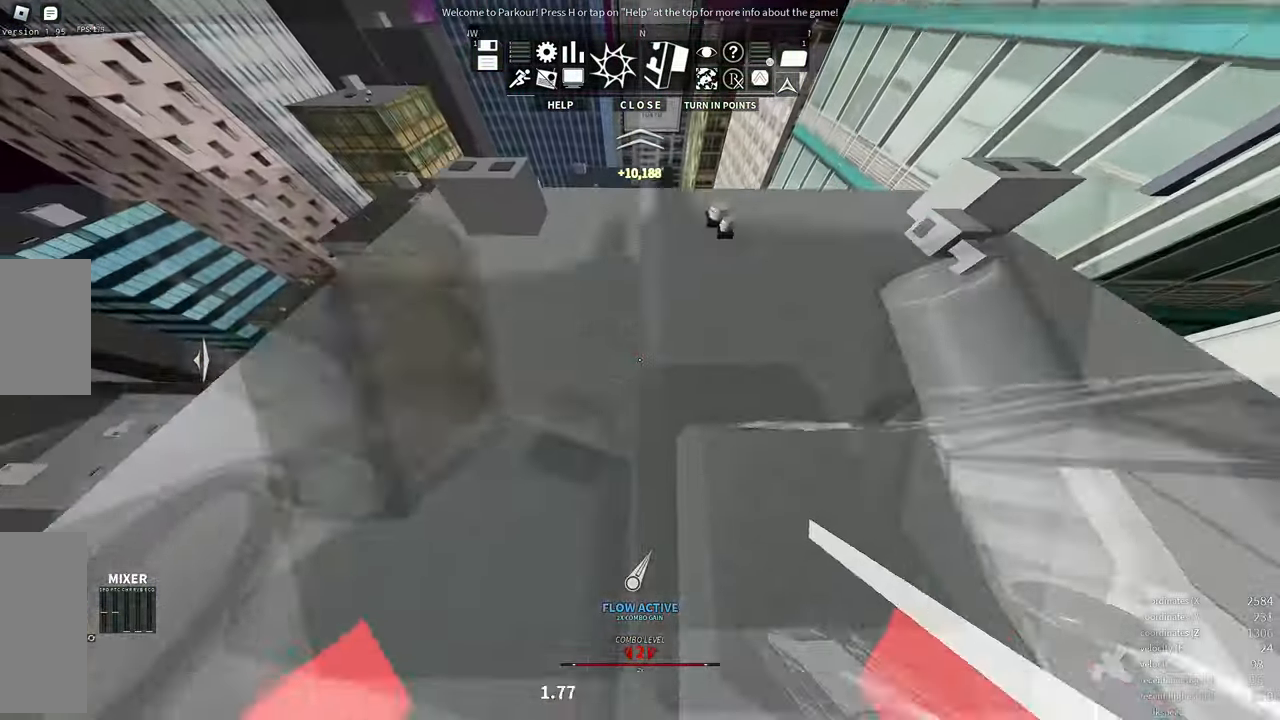
{"keys": ["shift", "w"], "mouse": [], "events": [[83, "shift", "down"], [333, "shift", "up"], [500, "shift", "down"]]}
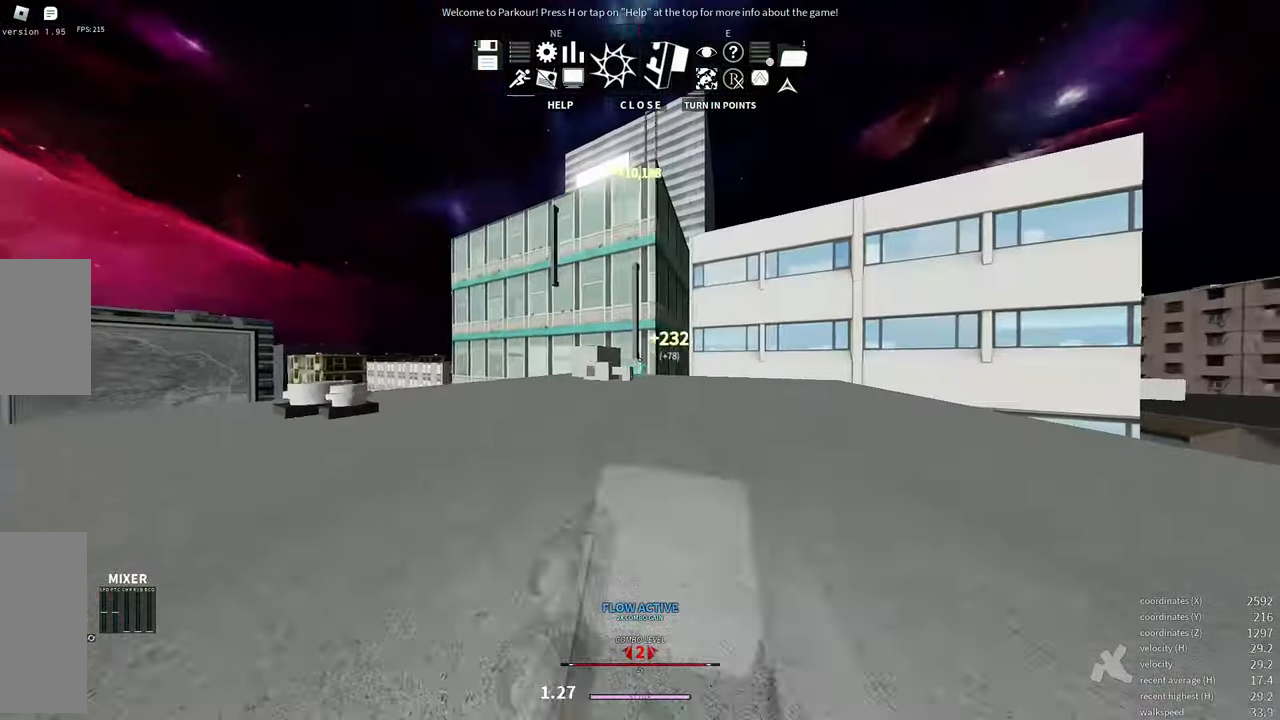
{"keys": ["shift", "w"], "mouse": [], "events": []}
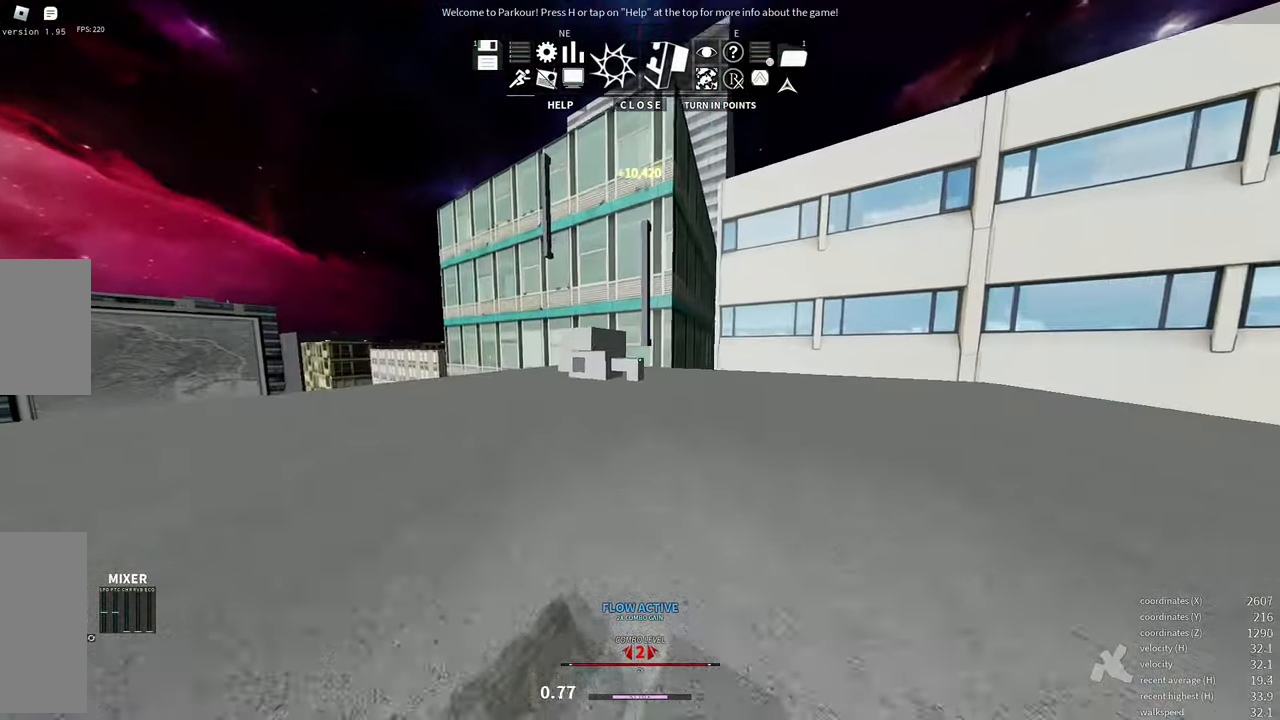
{"keys": ["w"], "mouse": [], "events": [[233, "mouse_wheel", "down"], [383, "mouse_wheel", "up"], [433, "shift", "up"]]}
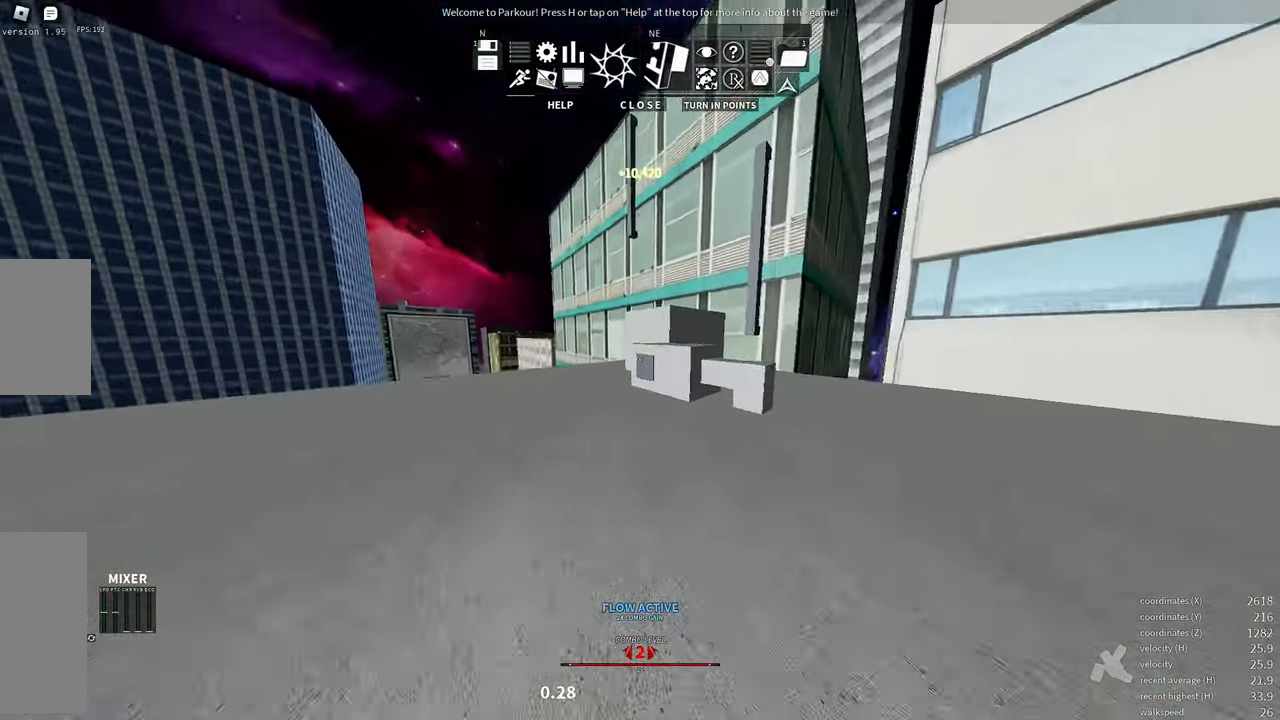
{"keys": ["w"], "mouse": [], "events": []}
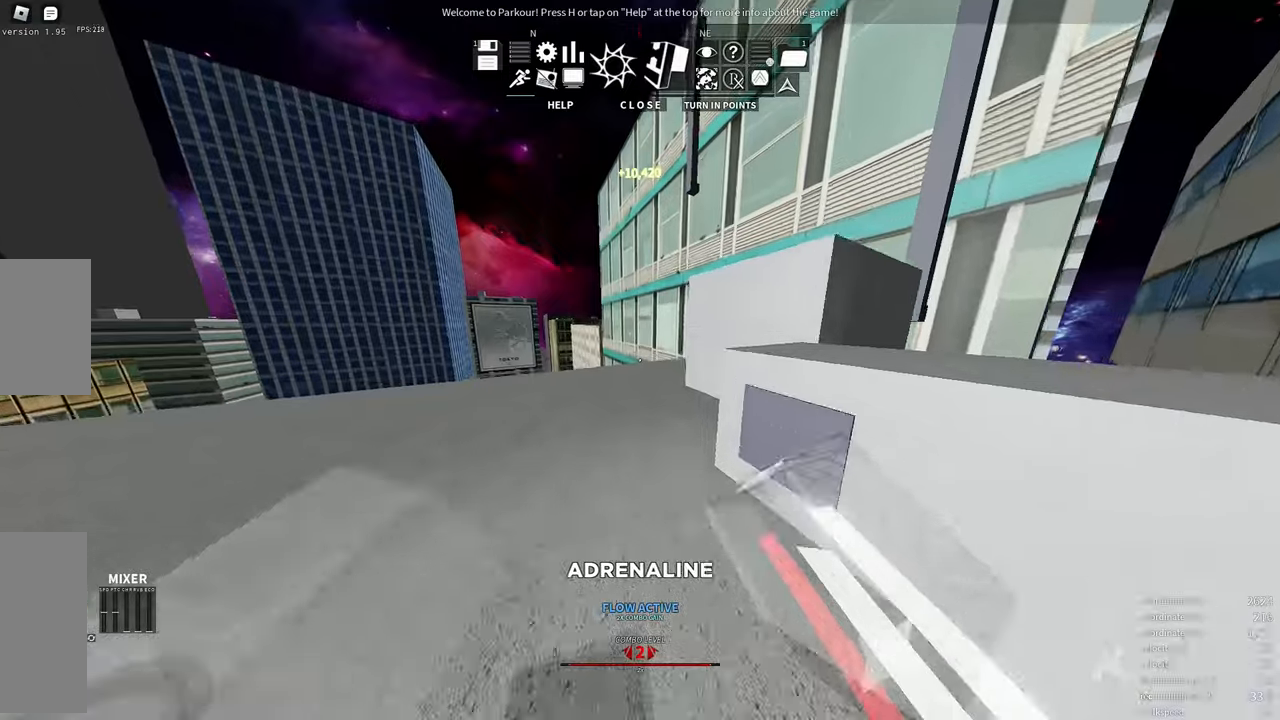
{"keys": ["w"], "mouse": [], "events": [[83, "f", "down"], [183, "f", "up"]]}
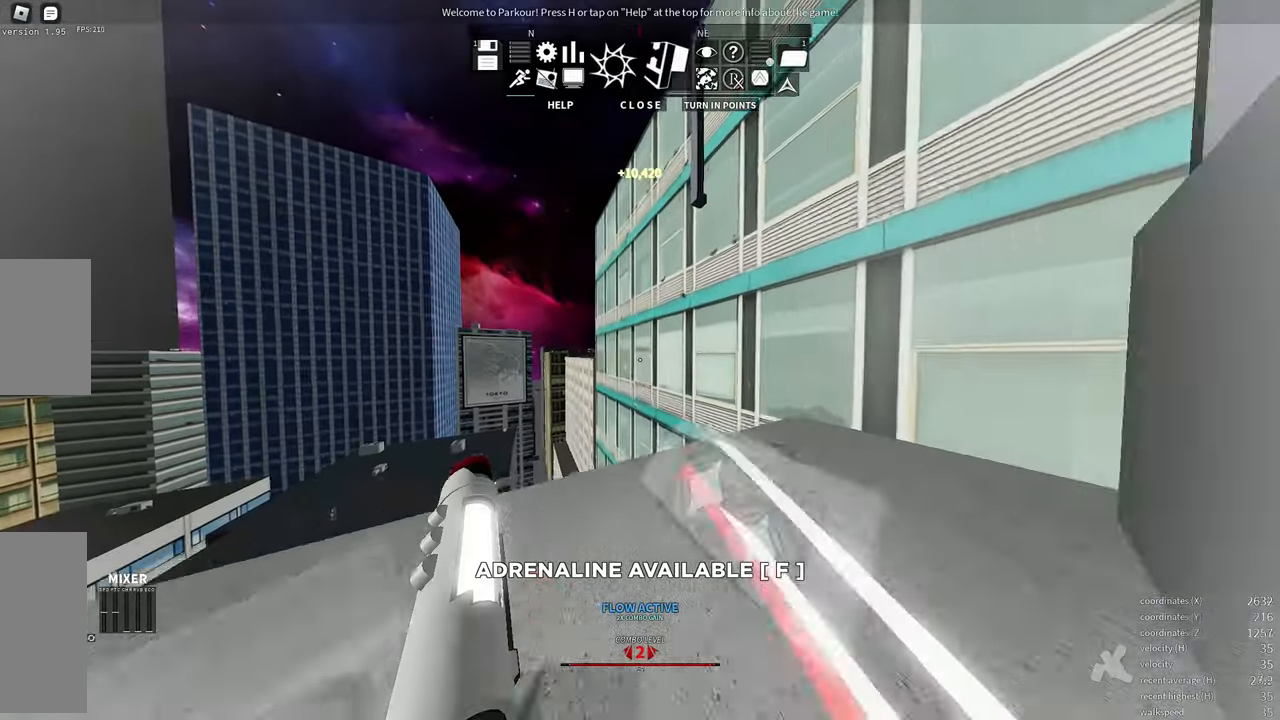
{"keys": ["w"], "mouse": [], "events": [[33, "e", "down"], [133, "e", "up"], [350, "space", "down"], [433, "space", "up"]]}
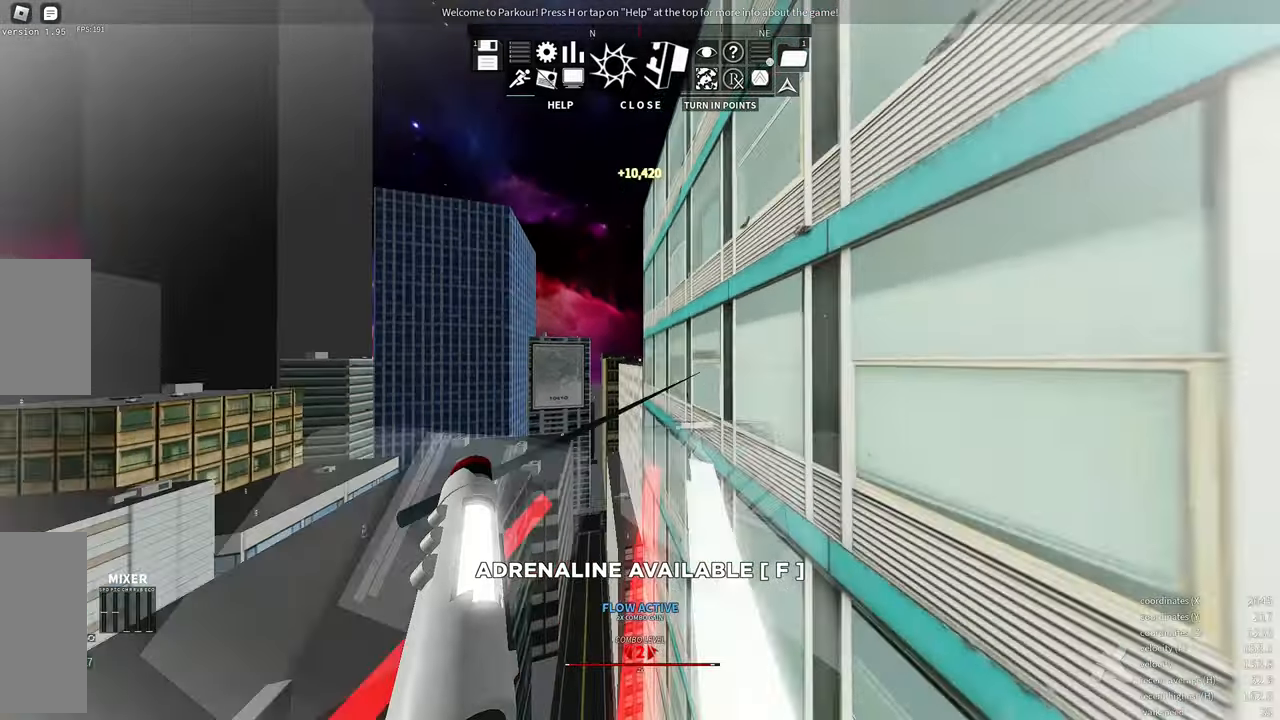
{"keys": ["w"], "mouse": [], "events": [[267, "space", "down"], [350, "space", "up"]]}
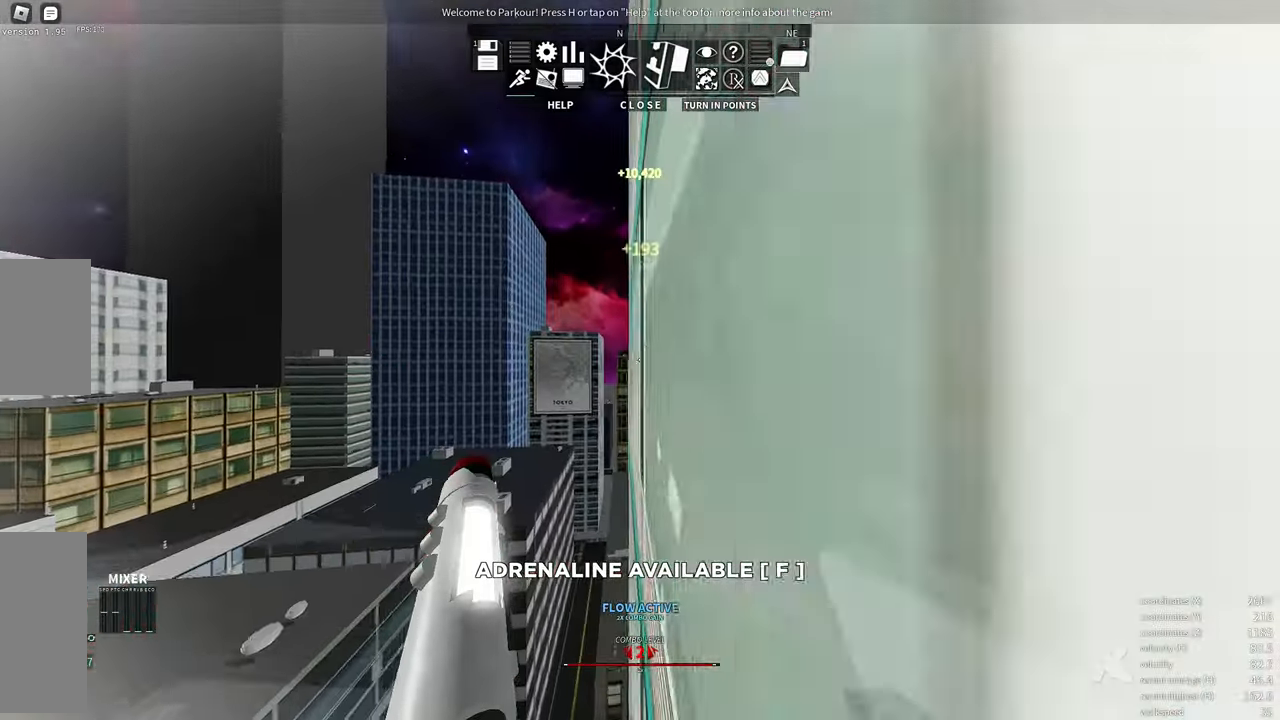
{"keys": ["a", "space"], "mouse": [], "events": [[100, "space", "down"], [200, "space", "up"], [250, "w", "up"], [383, "a", "down"], [450, "space", "down"]]}
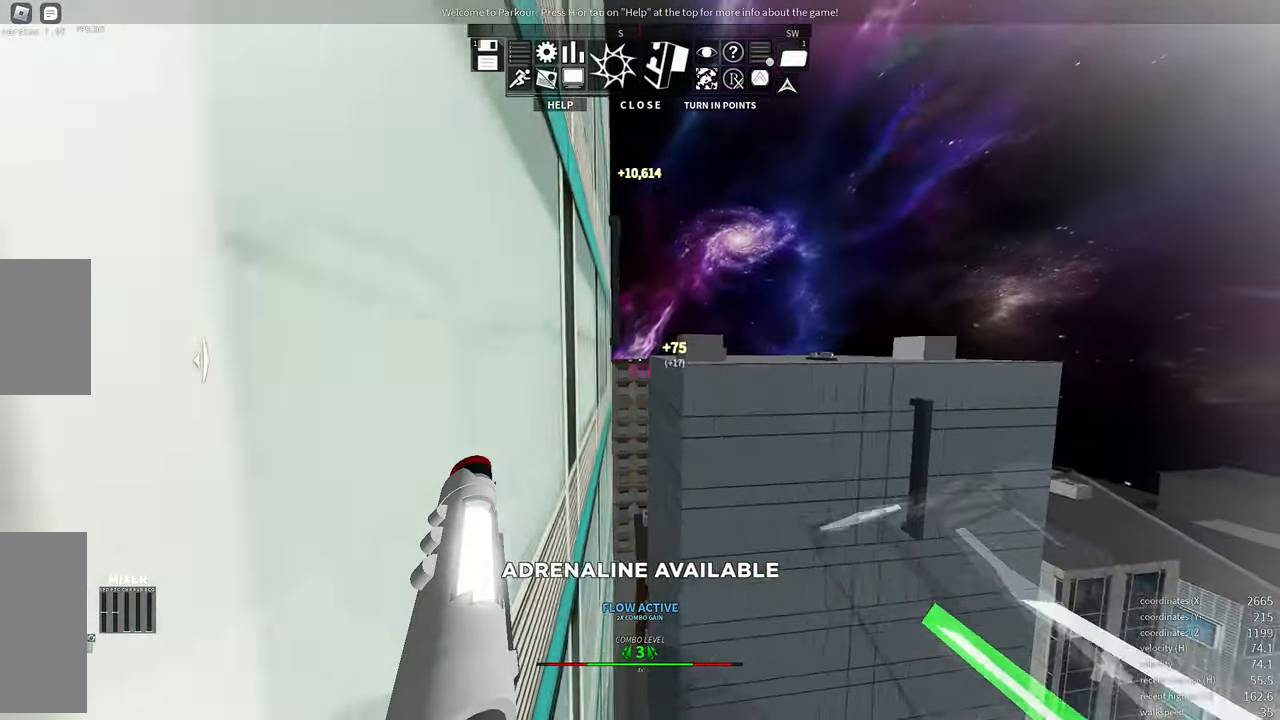
{"keys": ["w"], "mouse": [], "events": [[33, "space", "up"], [150, "a", "up"], [267, "mouse_wheel", "down"], [317, "space", "down"], [367, "w", "down"], [400, "mouse_wheel", "up"], [400, "space", "up"]]}
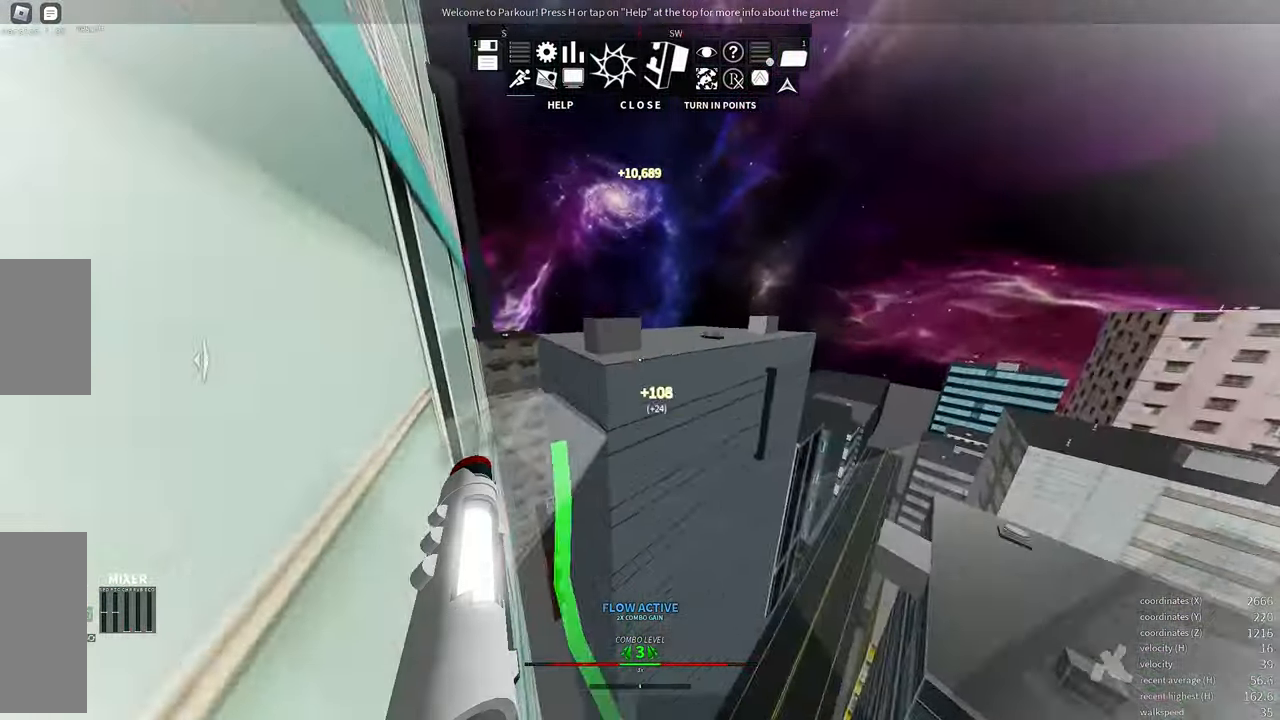
{"keys": ["w"], "mouse": [], "events": []}
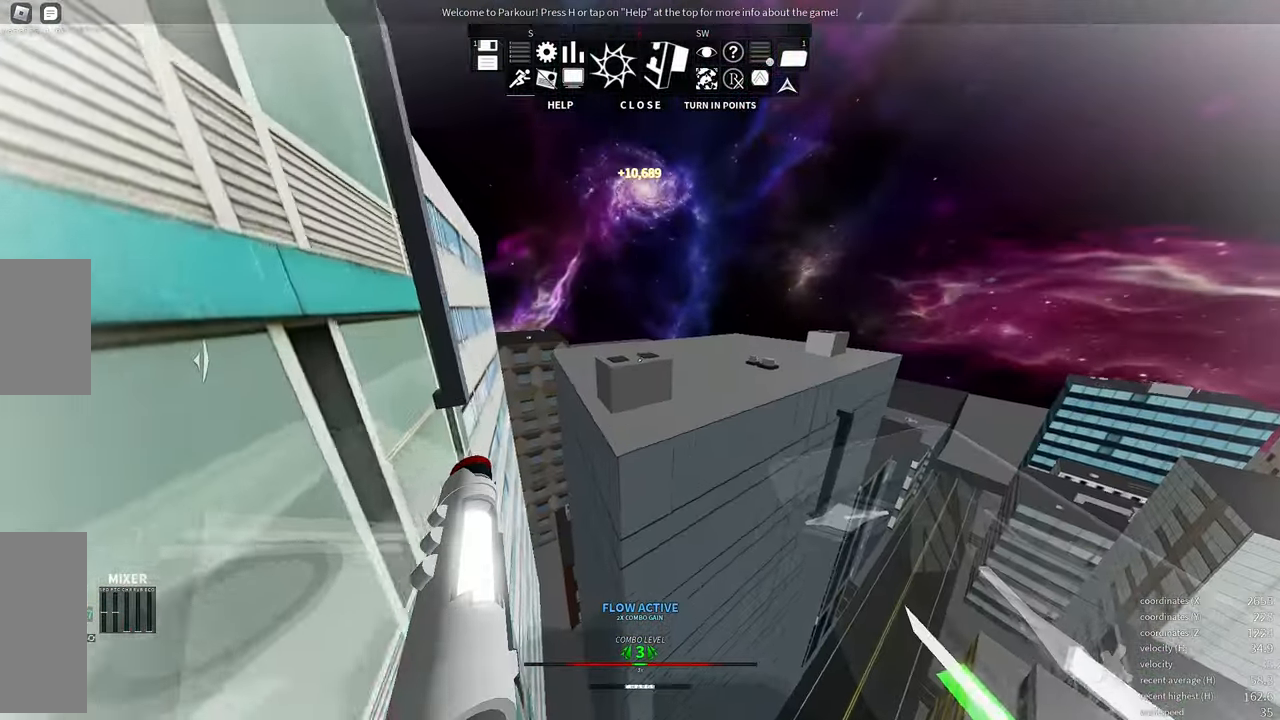
{"keys": ["w"], "mouse": [], "events": []}
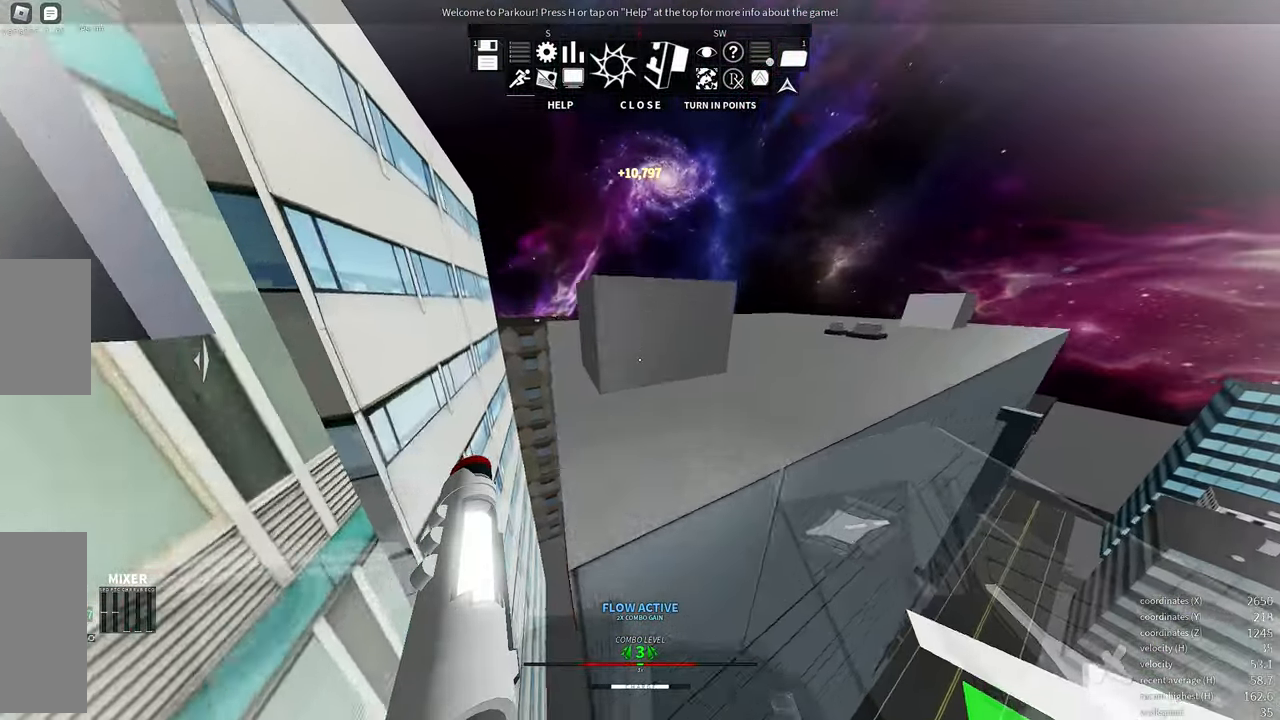
{"keys": ["space", "w"], "mouse": [], "events": [[33, "shift", "down"], [67, "space", "down"], [200, "space", "up"], [250, "d", "down"], [300, "shift", "up"], [467, "space", "down"], [483, "d", "up"]]}
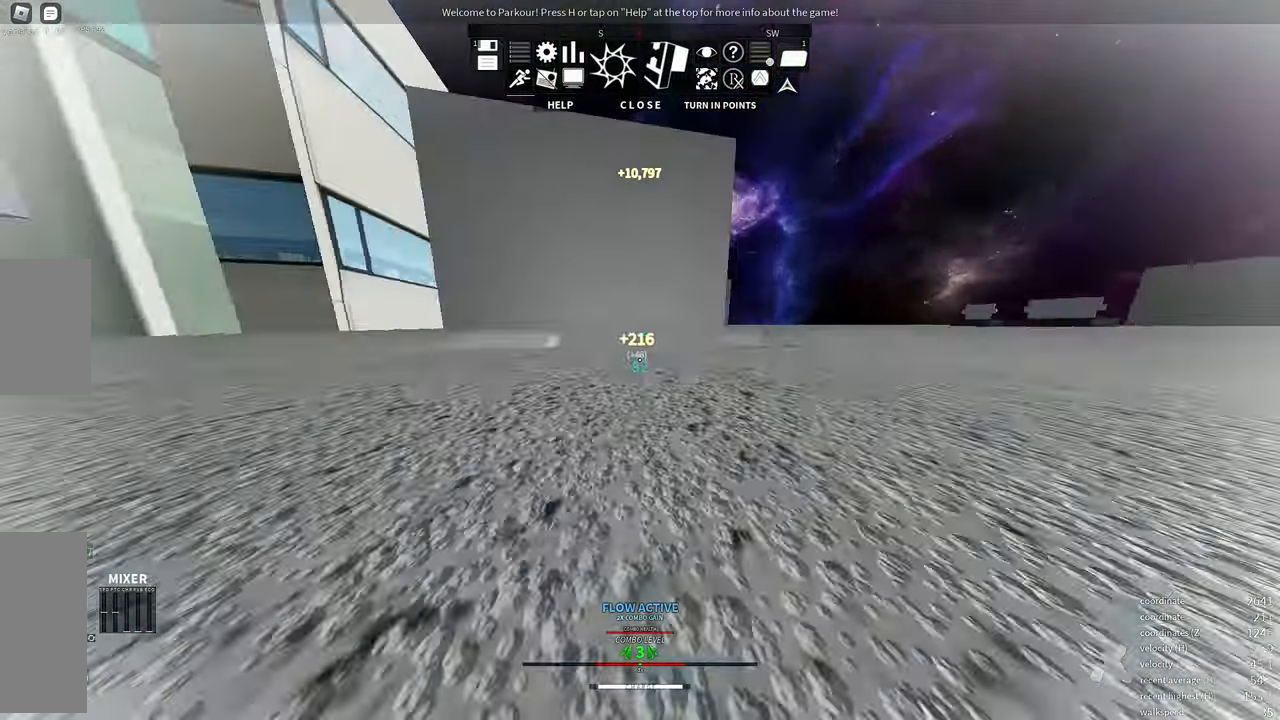
{"keys": ["d", "w"], "mouse": [], "events": [[50, "space", "up"], [217, "space", "down"], [300, "space", "up"], [450, "d", "down"]]}
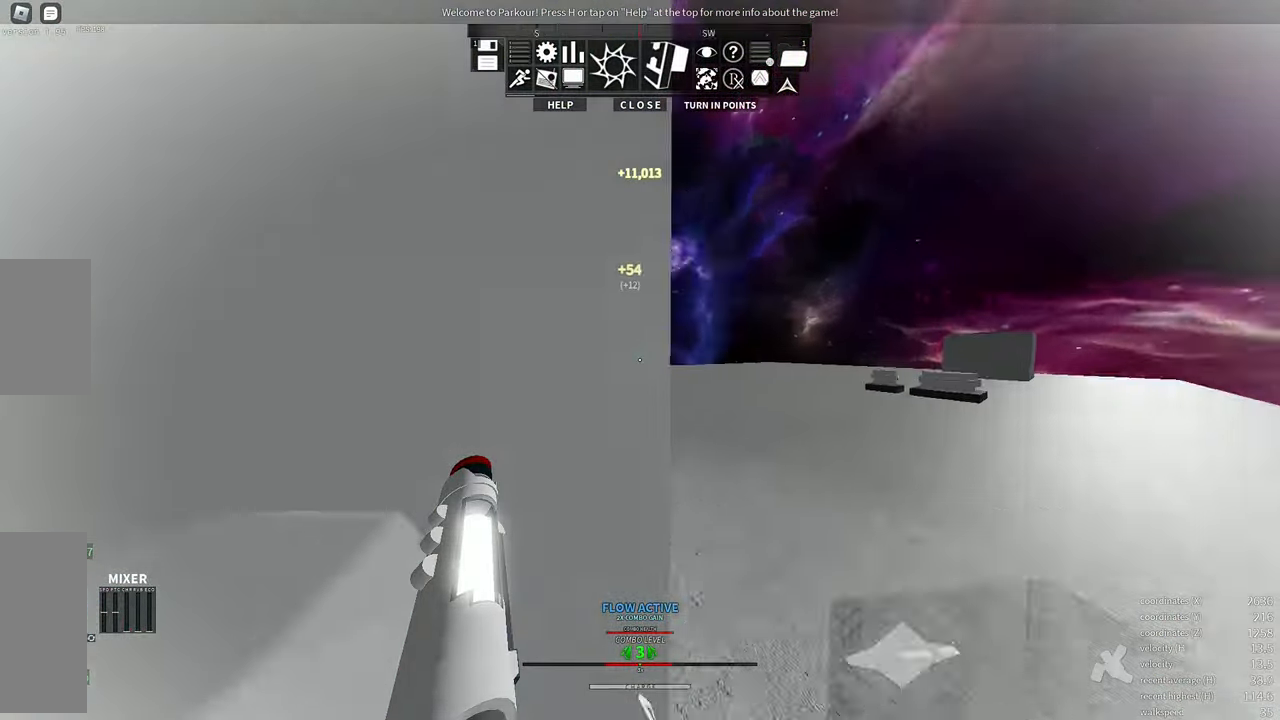
{"keys": ["d", "w"], "mouse": [], "events": []}
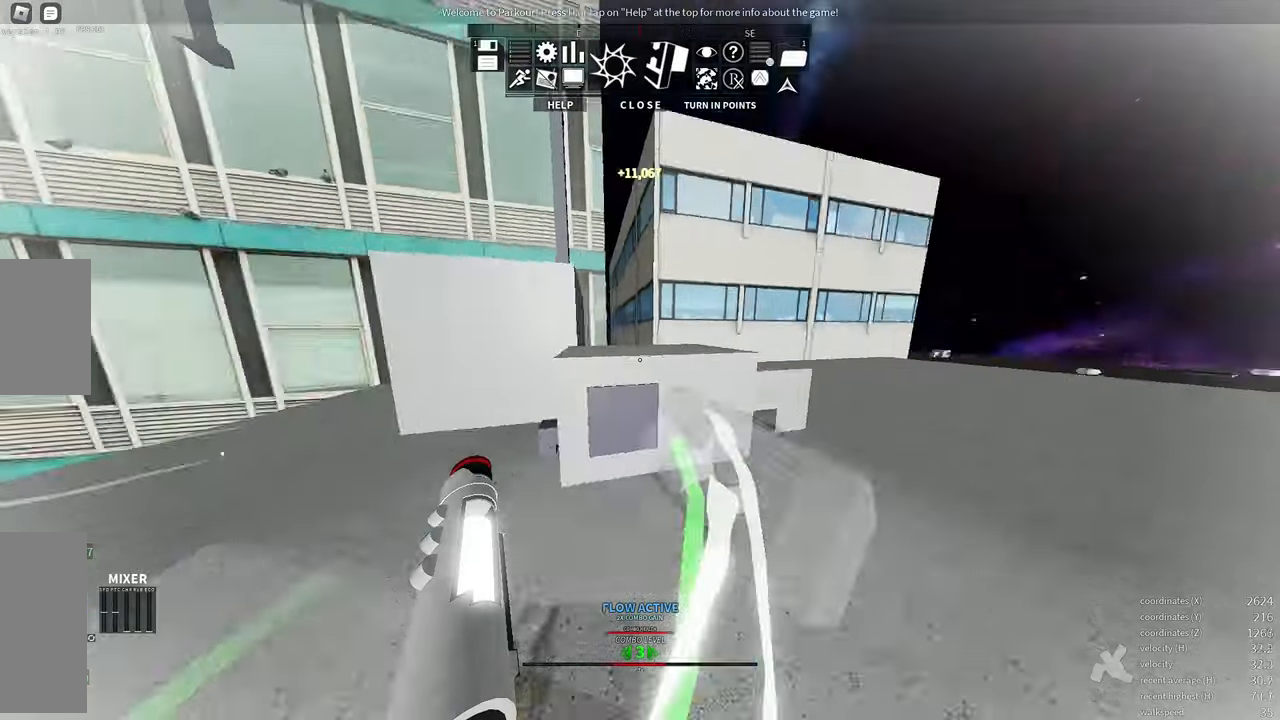
{"keys": ["d", "w"], "mouse": [], "events": [[300, "w", "up"], [484, "w", "down"]]}
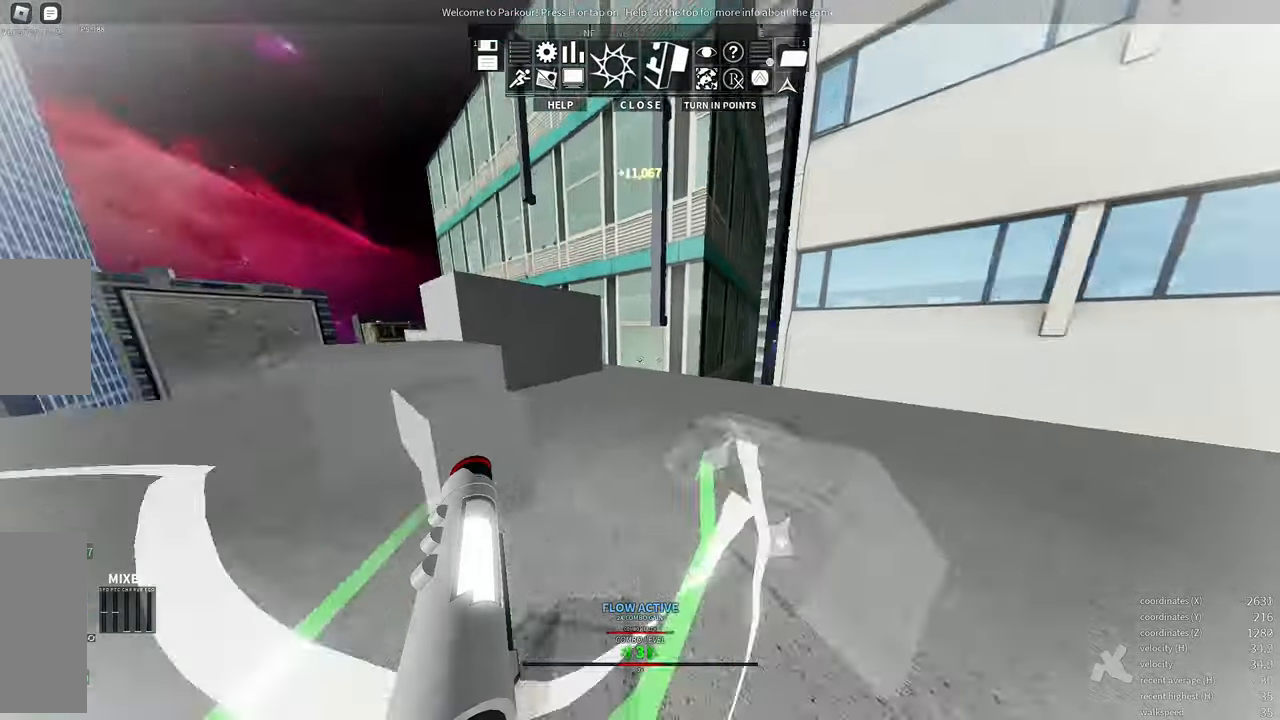
{"keys": ["w"], "mouse": [], "events": [[317, "d", "up"]]}
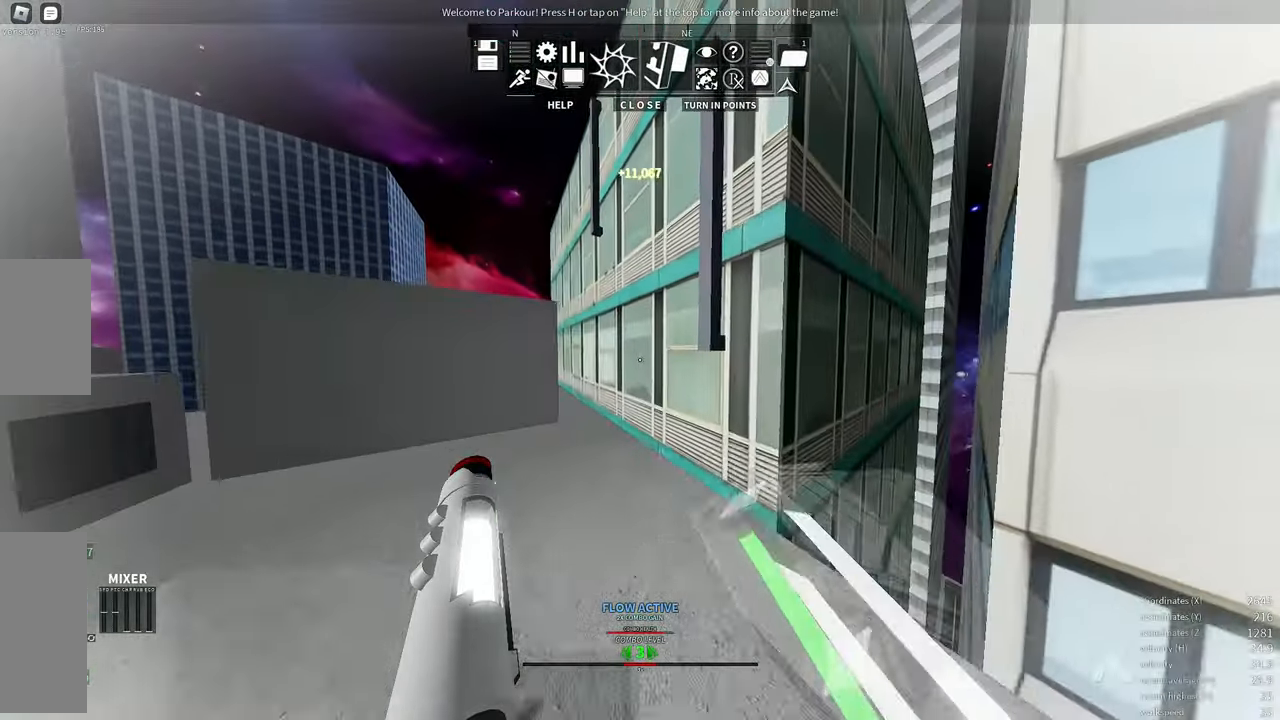
{"keys": ["w"], "mouse": [], "events": [[100, "e", "down"], [217, "e", "up"], [367, "space", "down"], [450, "space", "up"]]}
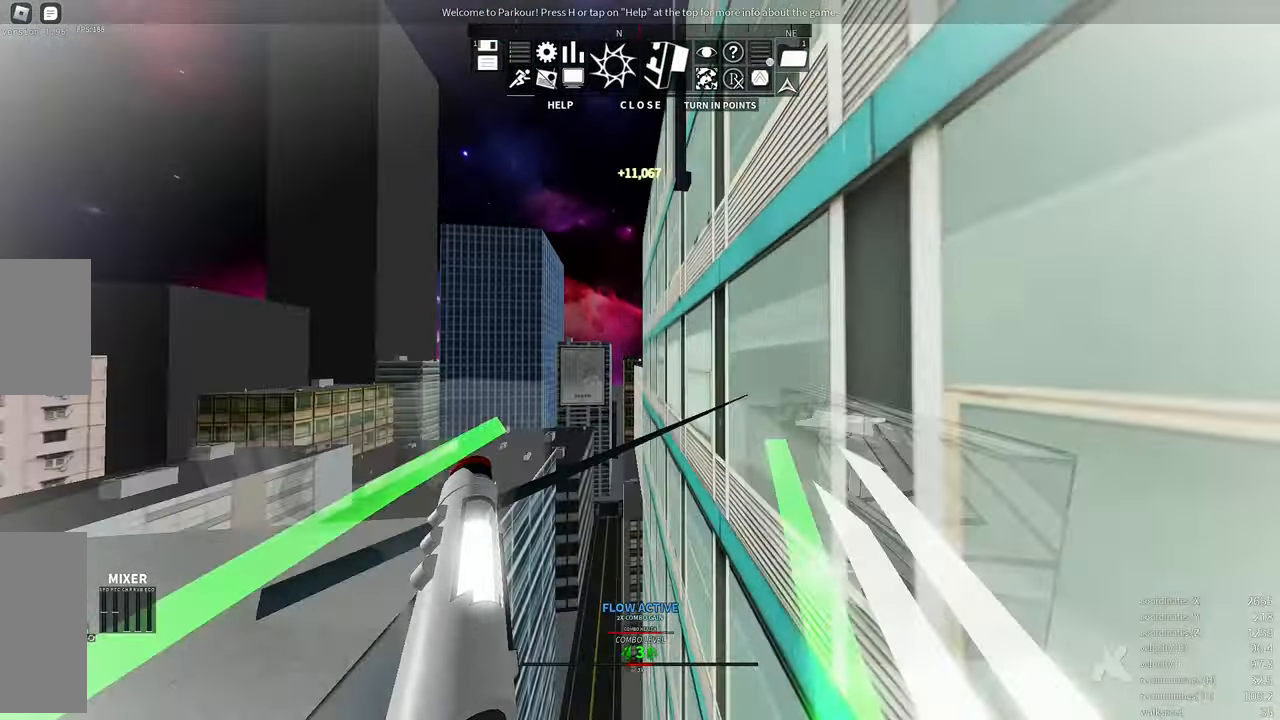
{"keys": ["w"], "mouse": [], "events": [[134, "space", "down"], [200, "space", "up"]]}
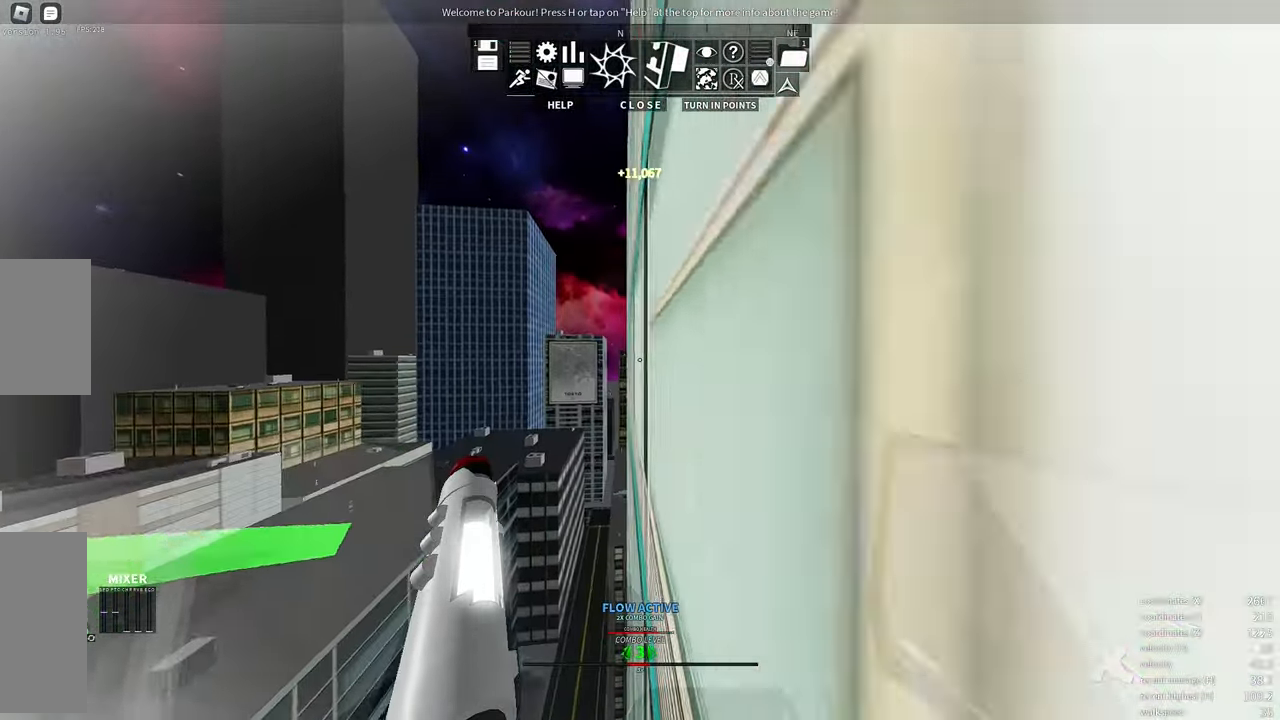
{"keys": ["d", "shift", "w"], "mouse": [], "events": [[184, "mouse_wheel", "down"], [200, "d", "down"], [250, "space", "down"], [267, "shift", "down"], [350, "mouse_wheel", "up"], [367, "space", "up"]]}
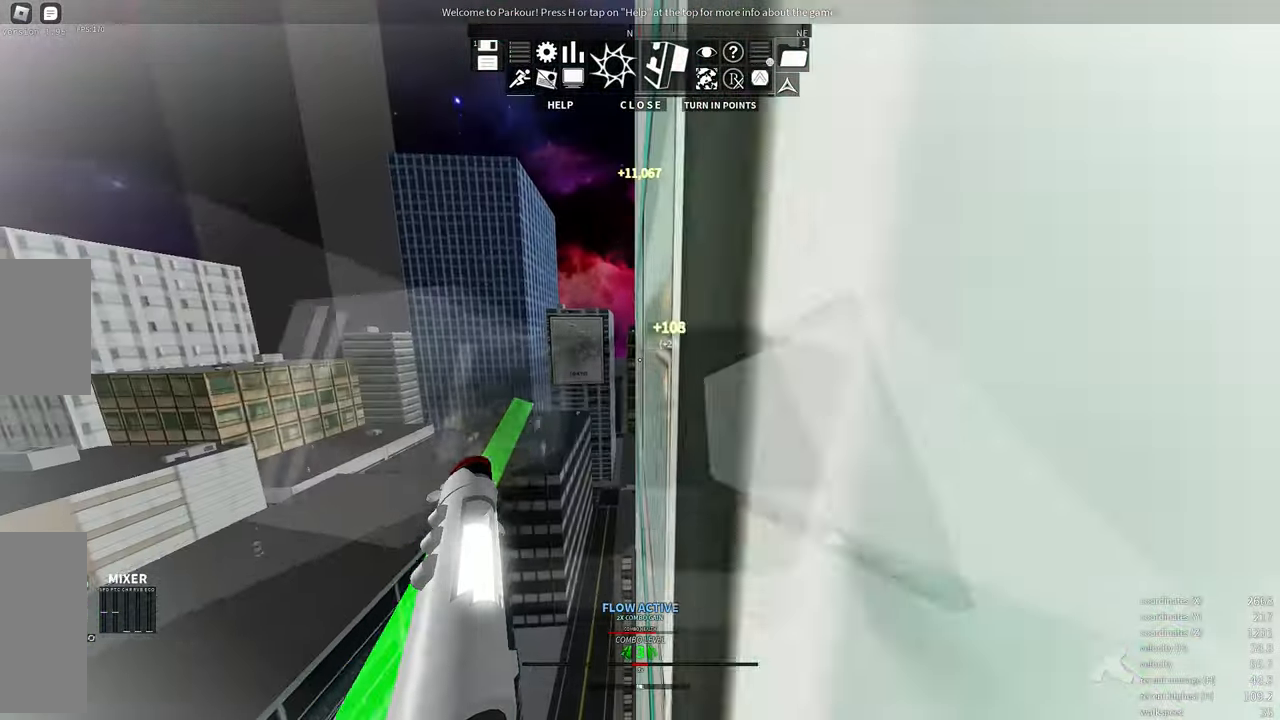
{"keys": ["space", "w"], "mouse": [], "events": [[17, "shift", "up"], [117, "d", "up"], [400, "space", "down"]]}